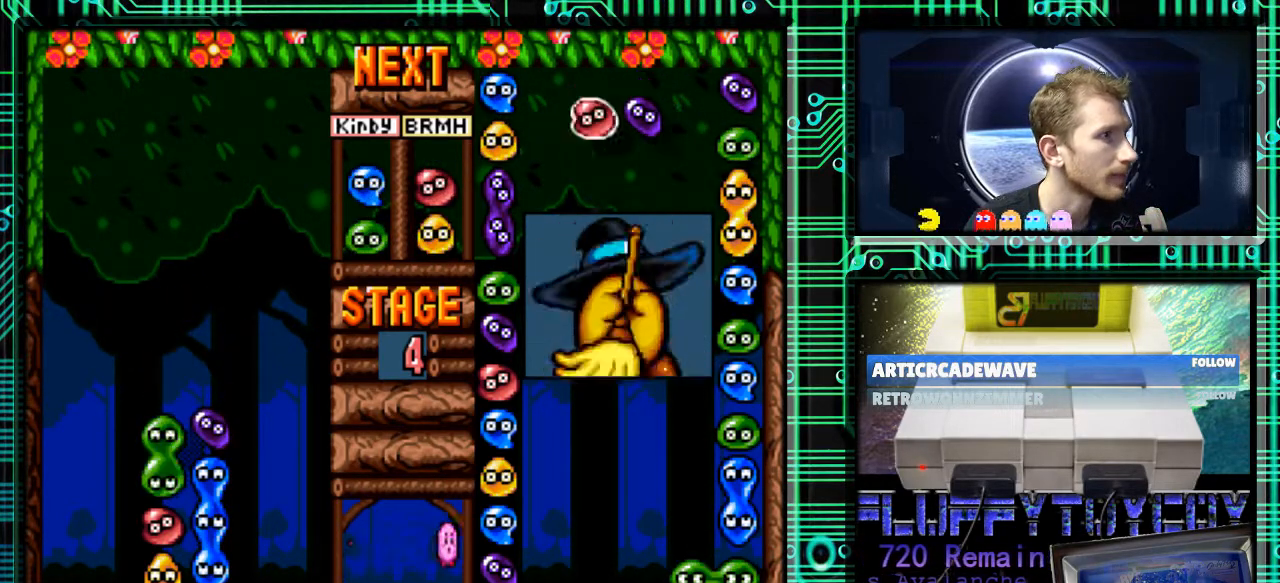
Gameplay with a controller (Nintendo layout); each line is a JSON object with the inputs held at the frame after it. "events" lists button and stick changes between this image and that frame as [ms after this image, input, new state], when the widget could be followed in between. Not read: L3 R3.
{"buttons": [], "events": [[100, "DPAD_DOWN", "up"], [333, "DPAD_RIGHT", "down"], [400, "DPAD_RIGHT", "up"]]}
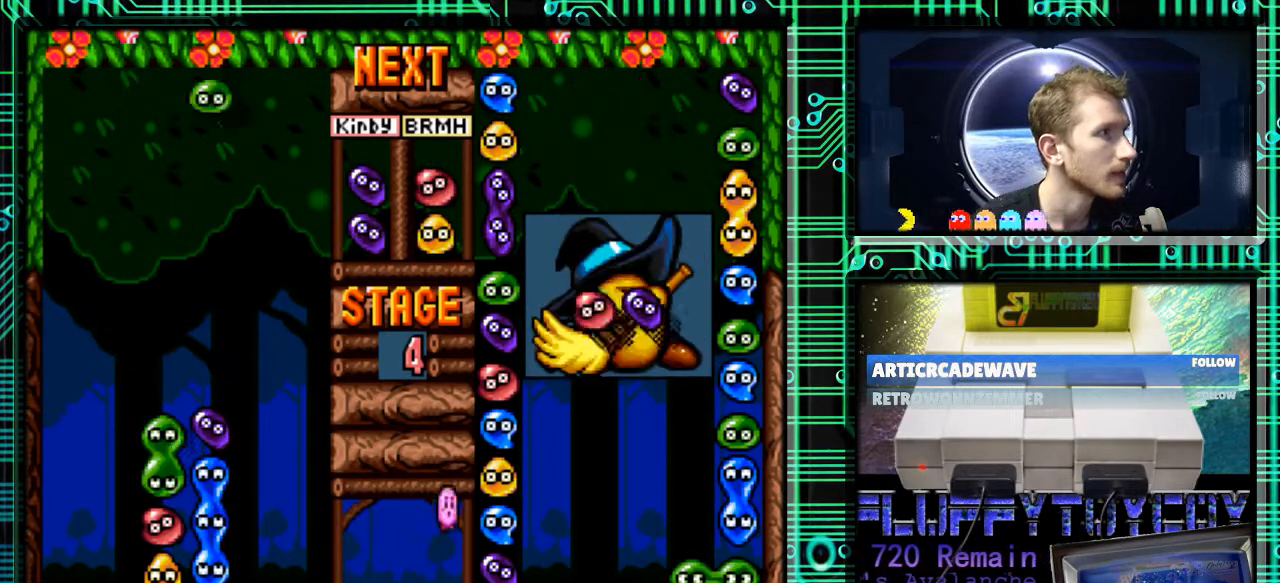
{"buttons": ["B"], "events": [[33, "B", "down"], [100, "B", "up"], [300, "B", "down"], [400, "B", "up"], [467, "B", "down"]]}
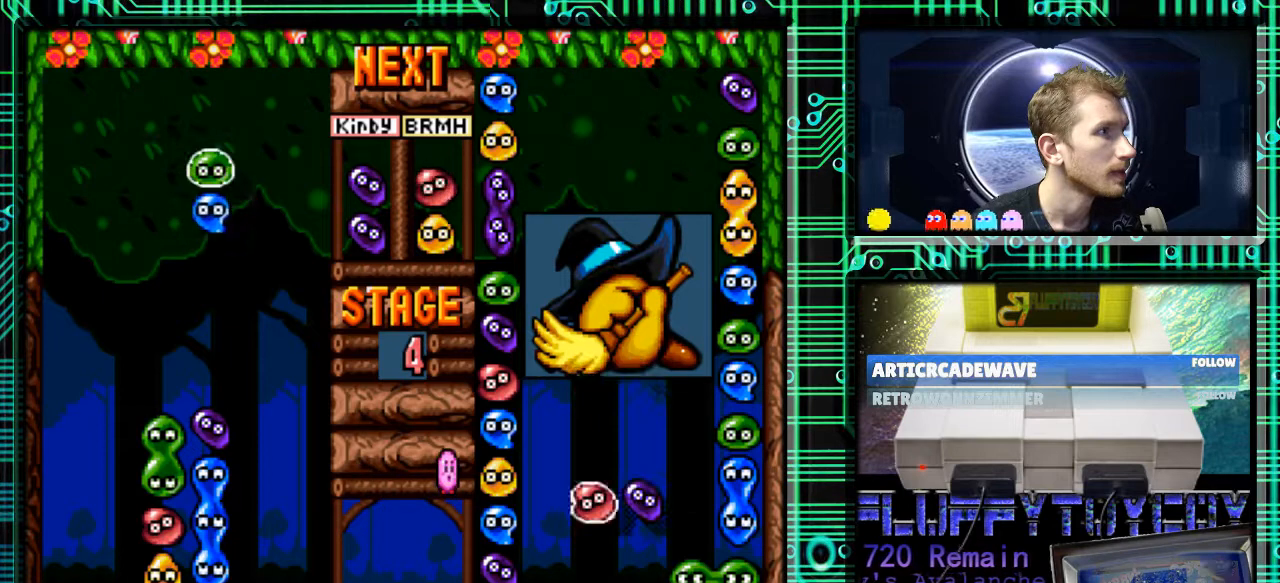
{"buttons": ["DPAD_DOWN"], "events": [[67, "B", "up"], [233, "DPAD_LEFT", "down"], [267, "DPAD_LEFT", "up"], [500, "DPAD_DOWN", "down"]]}
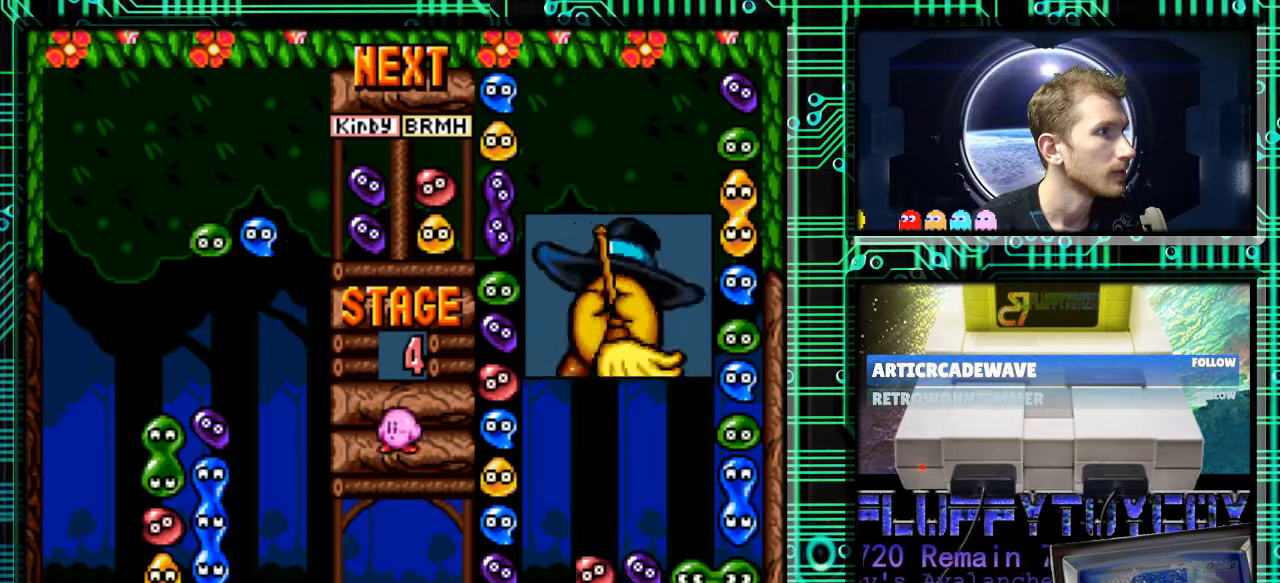
{"buttons": [], "events": [[133, "DPAD_DOWN", "up"], [233, "DPAD_LEFT", "down"], [333, "DPAD_LEFT", "up"]]}
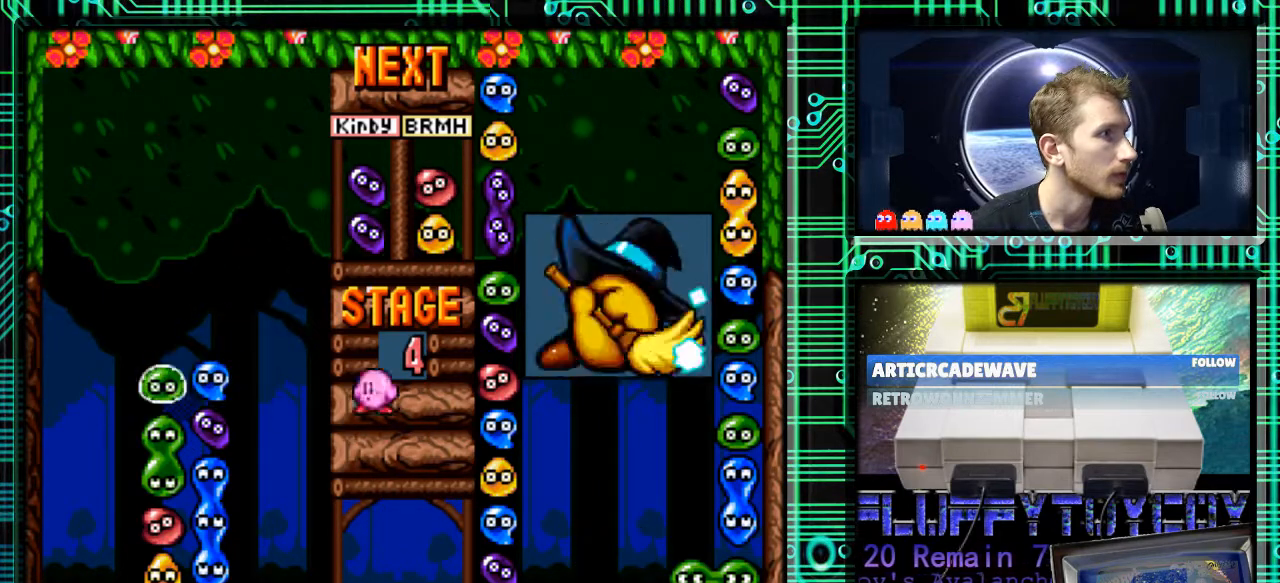
{"buttons": [], "events": [[67, "DPAD_DOWN", "down"], [300, "DPAD_DOWN", "up"]]}
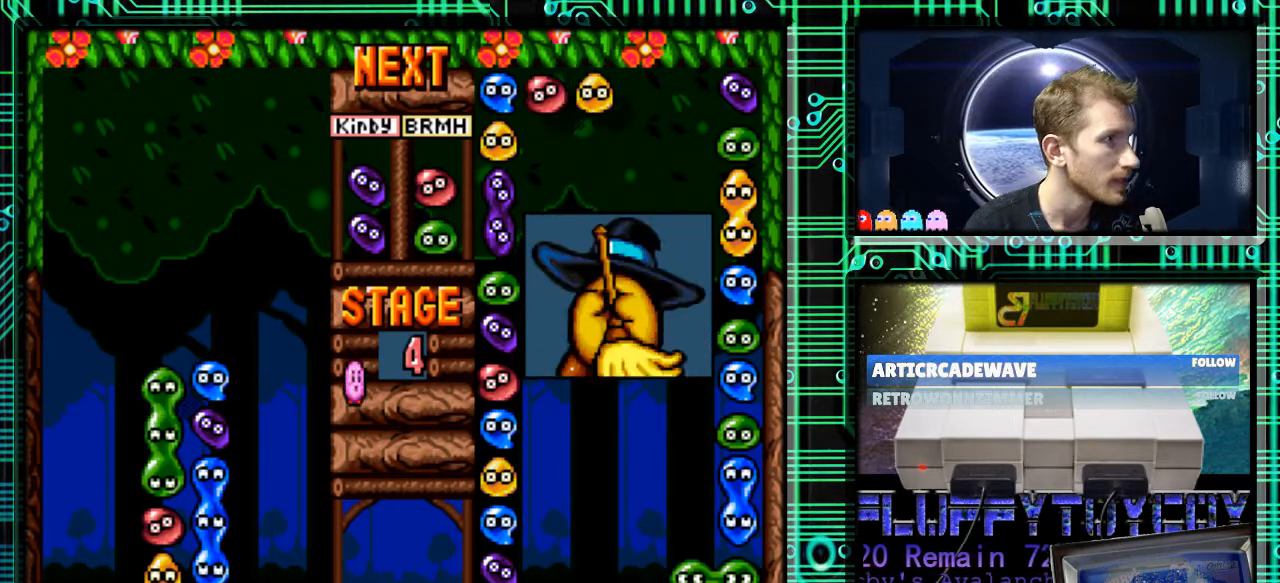
{"buttons": [], "events": []}
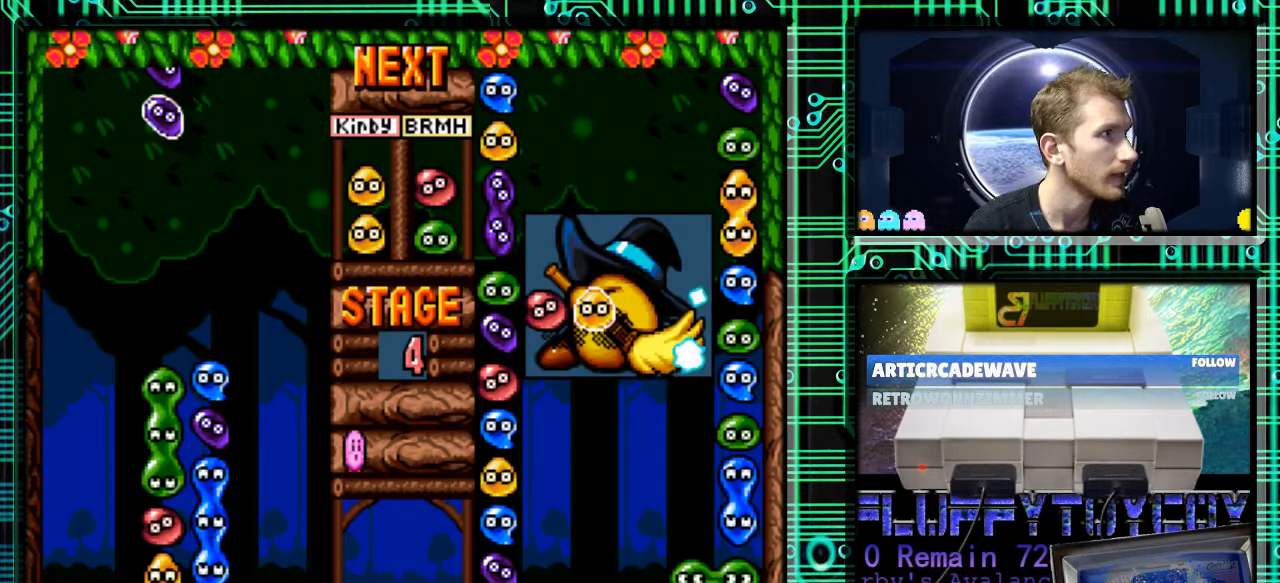
{"buttons": ["B"], "events": [[500, "B", "down"]]}
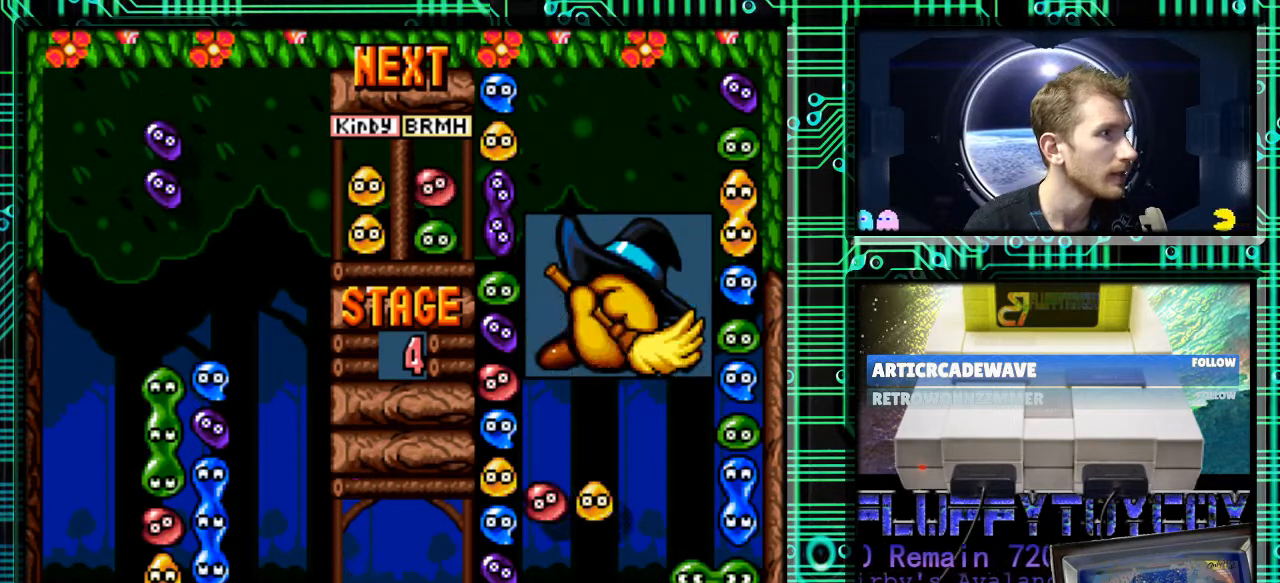
{"buttons": [], "events": [[100, "B", "up"], [167, "B", "down"], [300, "B", "up"], [300, "DPAD_LEFT", "down"], [500, "DPAD_LEFT", "up"]]}
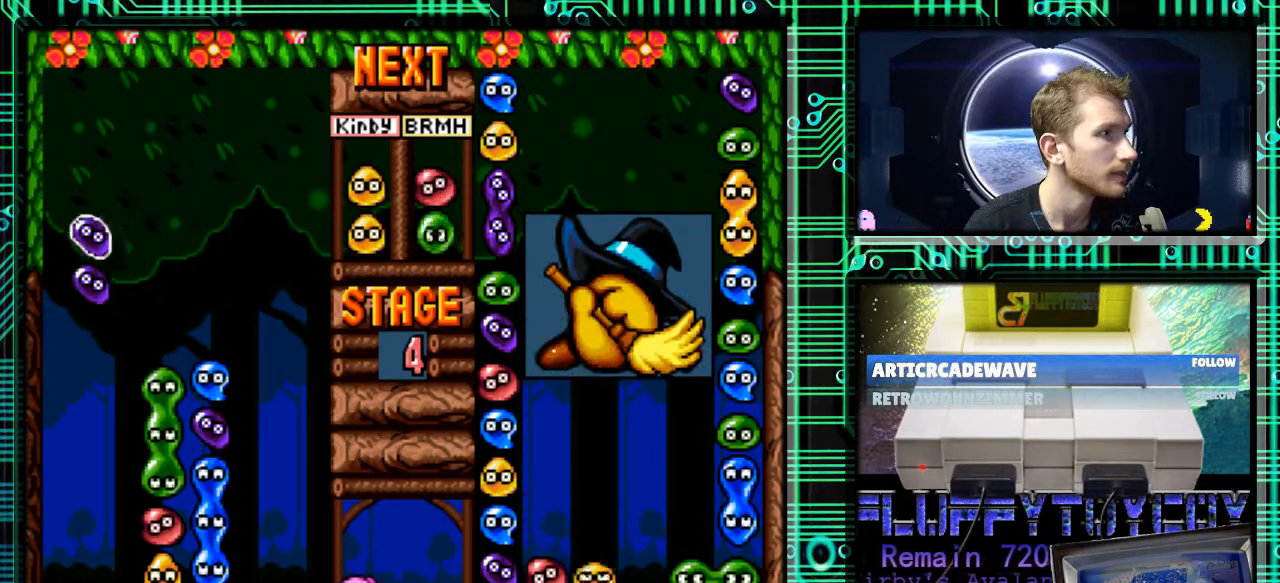
{"buttons": [], "events": []}
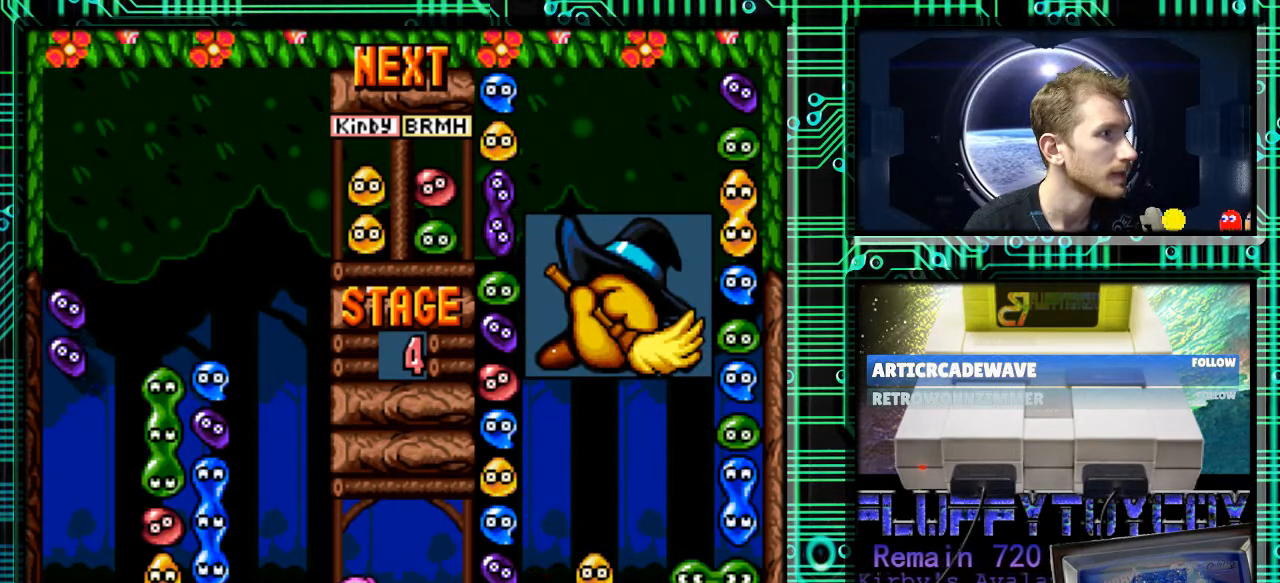
{"buttons": ["DPAD_DOWN"], "events": [[233, "DPAD_DOWN", "down"]]}
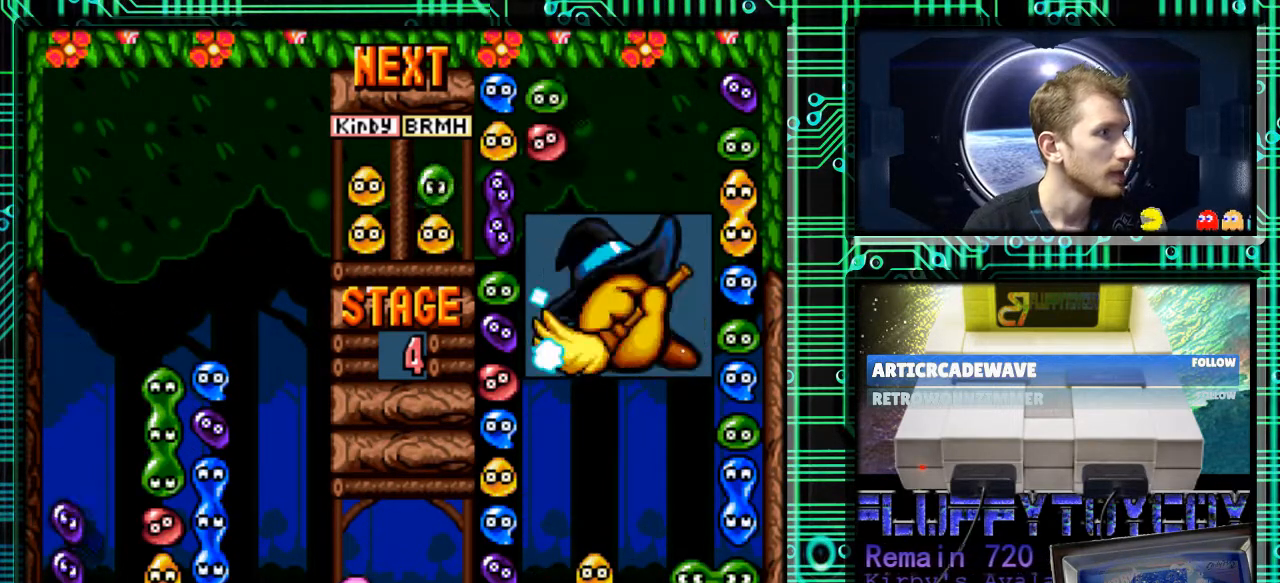
{"buttons": [], "events": [[167, "DPAD_DOWN", "up"]]}
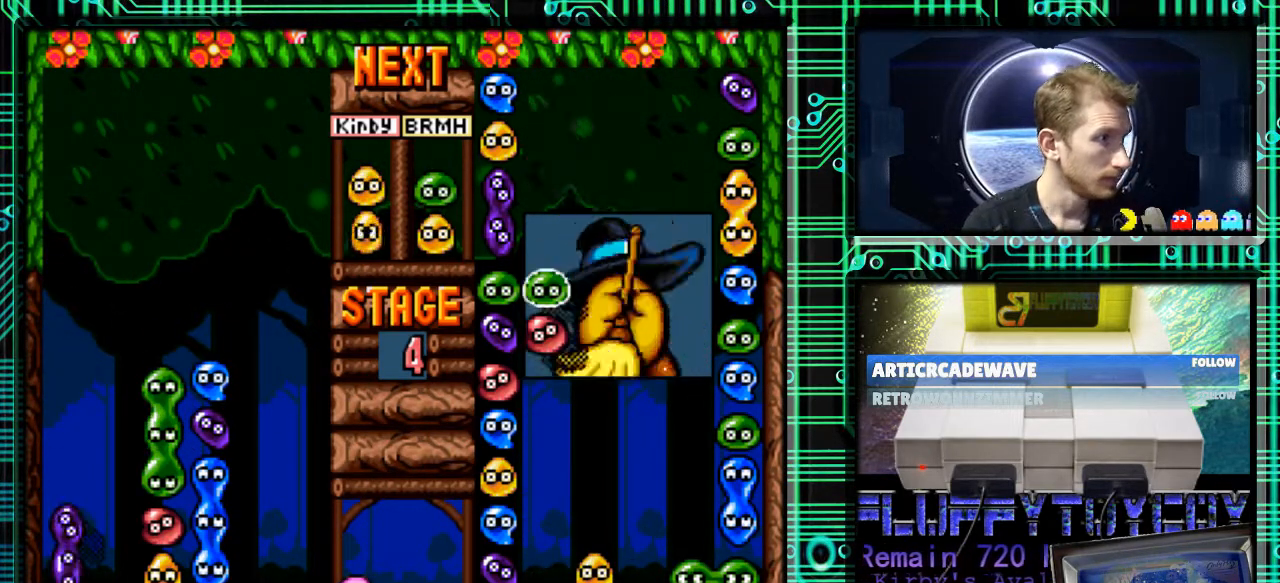
{"buttons": [], "events": []}
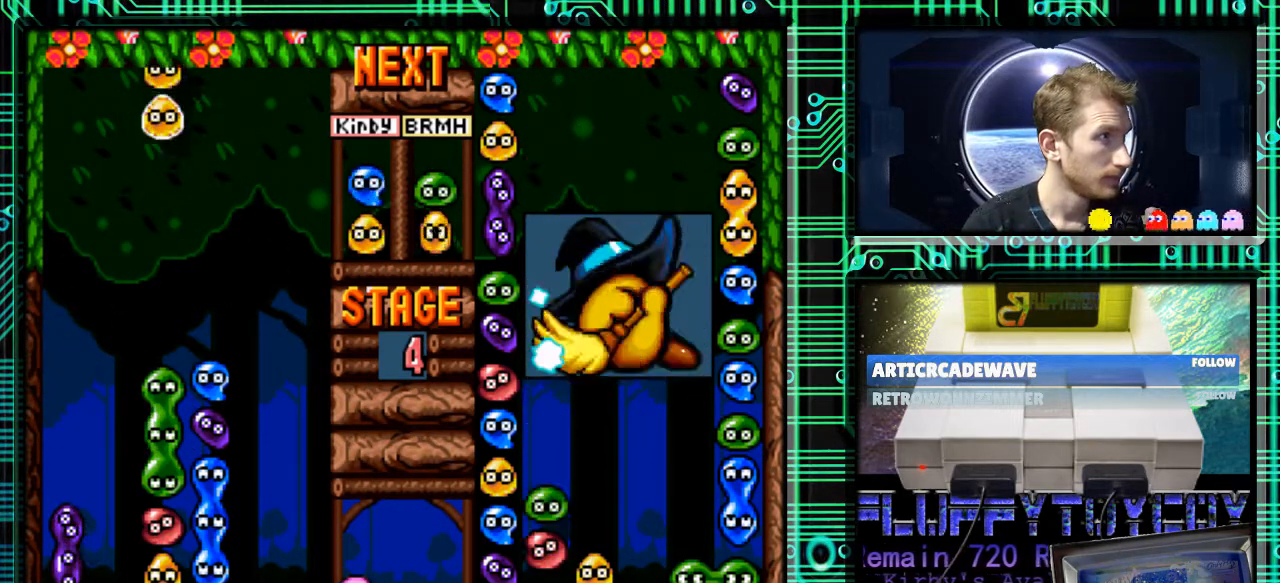
{"buttons": [], "events": []}
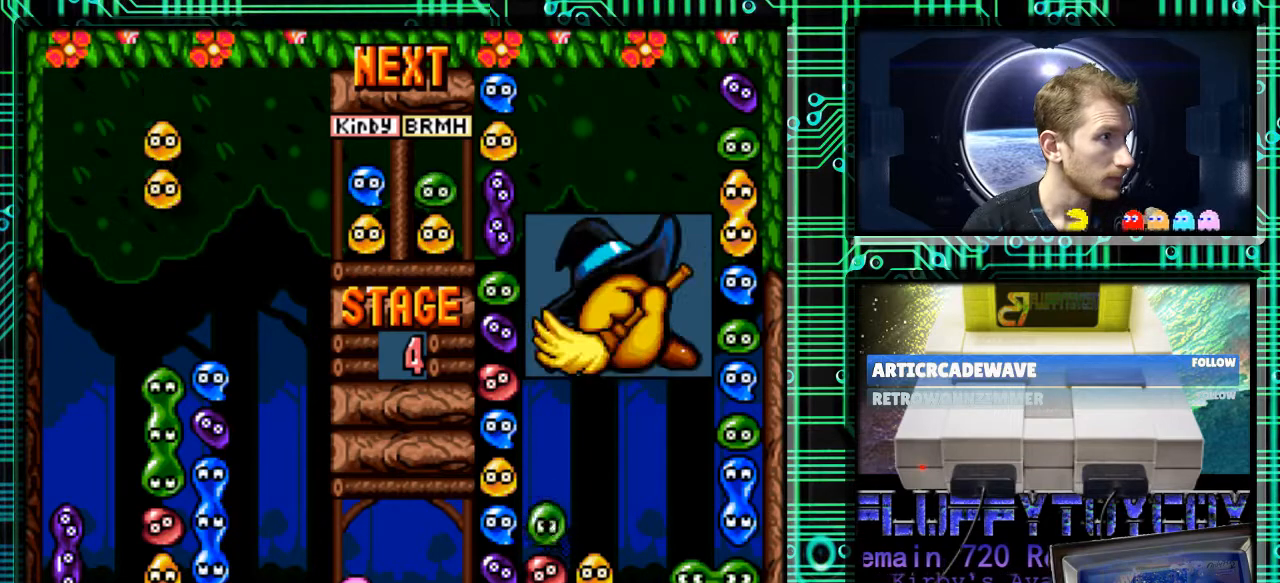
{"buttons": ["DPAD_LEFT"], "events": [[67, "DPAD_RIGHT", "down"], [200, "DPAD_RIGHT", "up"], [433, "DPAD_LEFT", "down"]]}
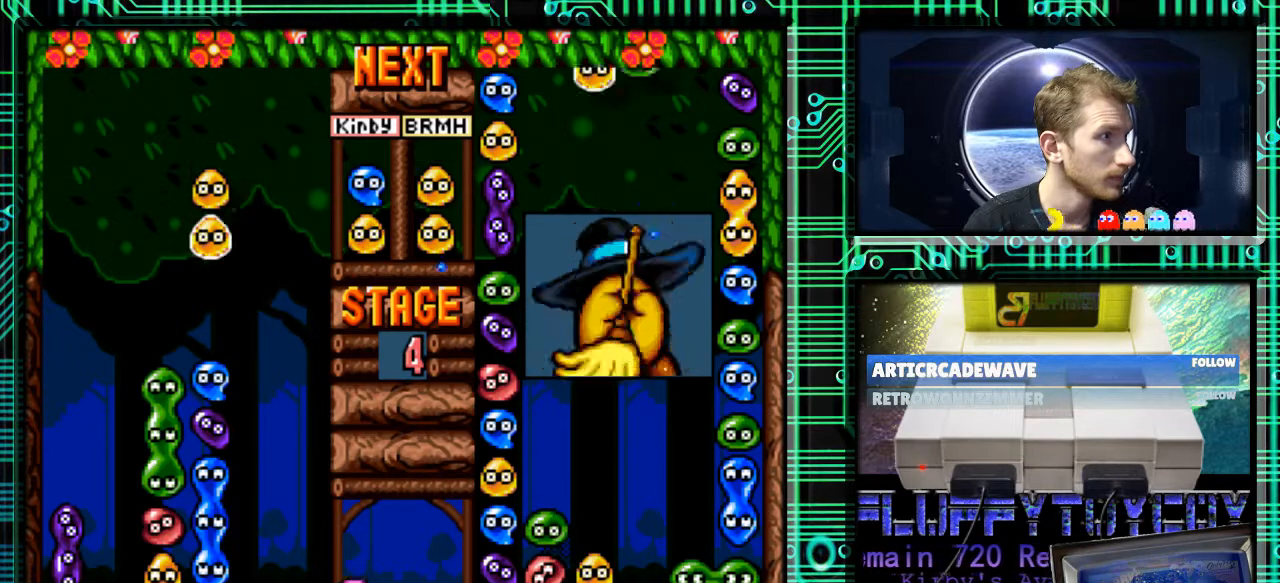
{"buttons": [], "events": [[67, "DPAD_LEFT", "up"]]}
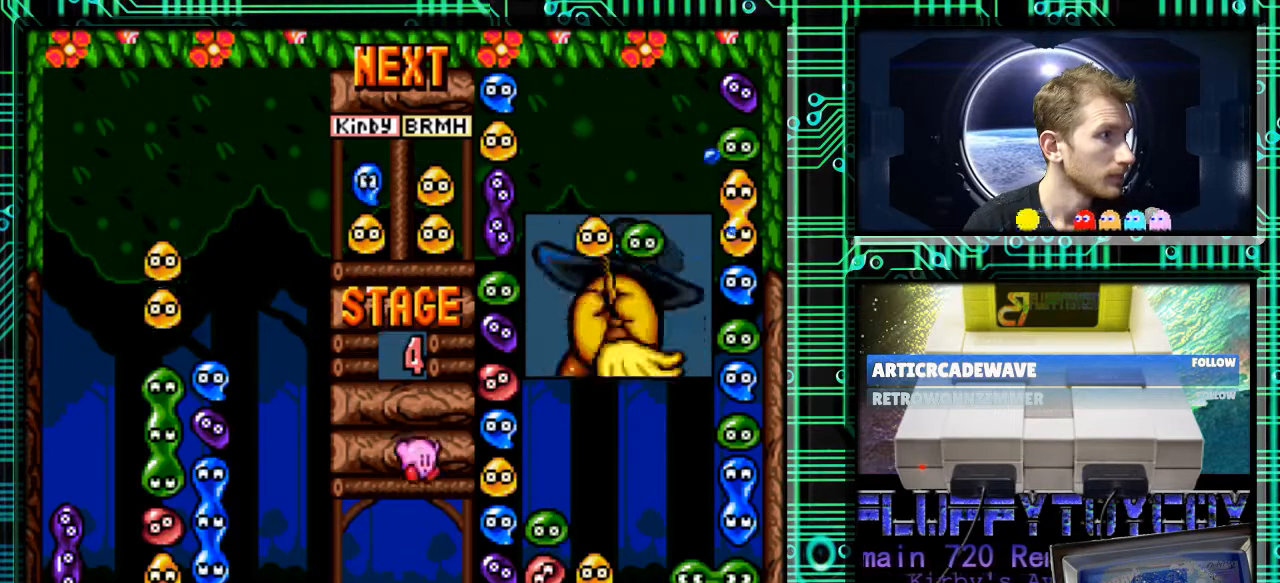
{"buttons": ["DPAD_LEFT"], "events": [[100, "DPAD_LEFT", "down"], [200, "DPAD_LEFT", "up"], [467, "DPAD_LEFT", "down"]]}
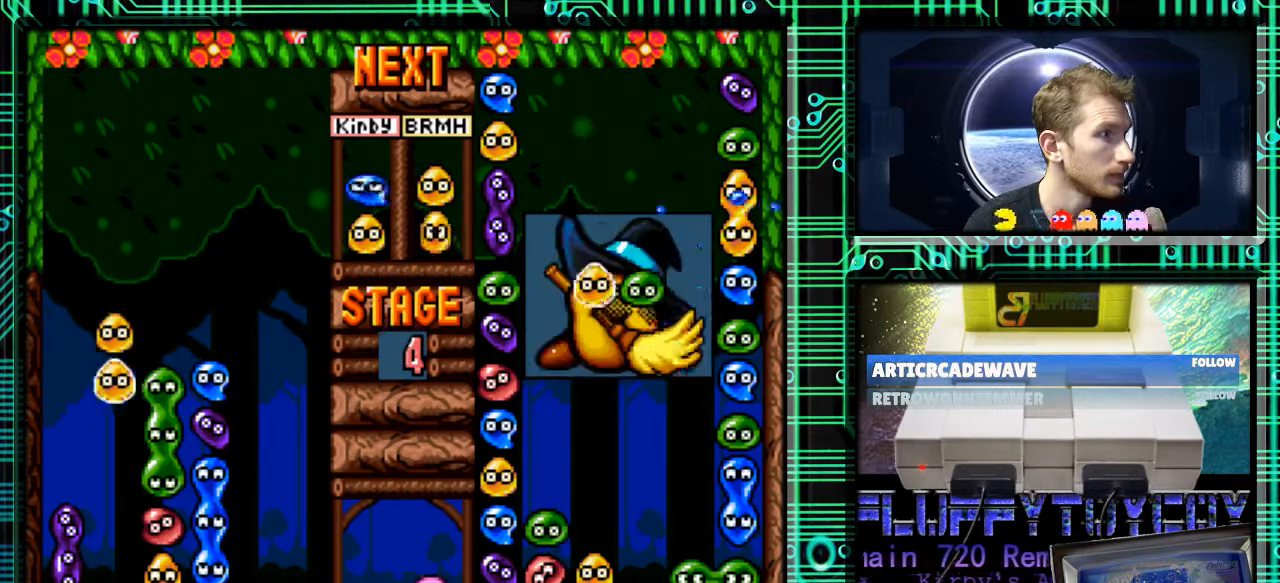
{"buttons": [], "events": [[100, "DPAD_LEFT", "up"], [200, "DPAD_DOWN", "down"], [367, "DPAD_DOWN", "up"]]}
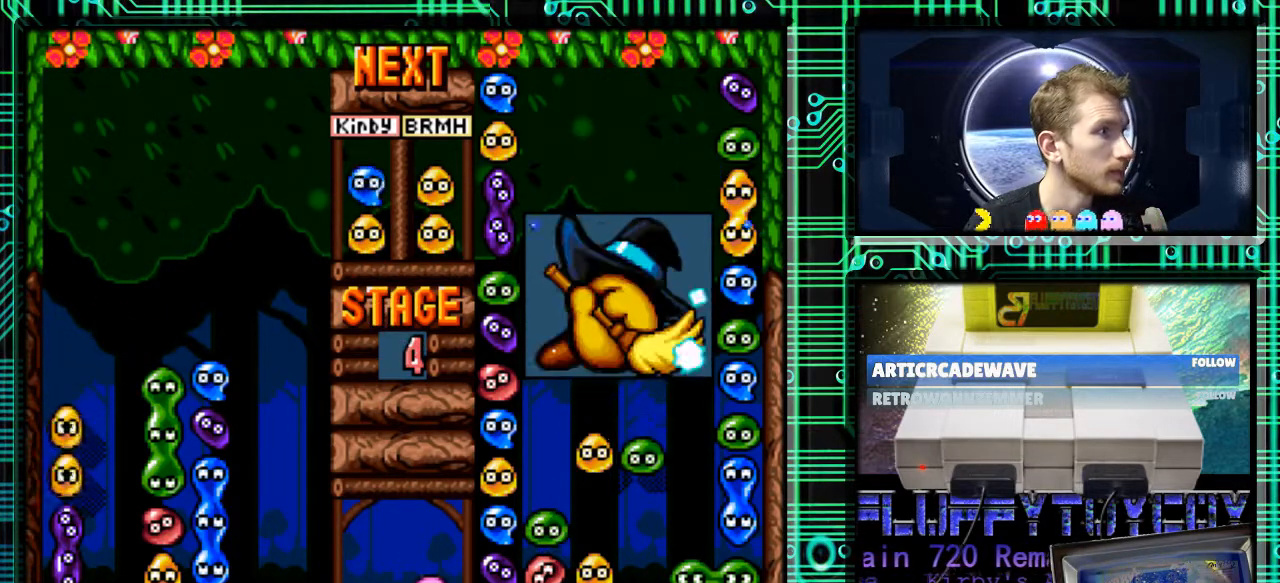
{"buttons": [], "events": []}
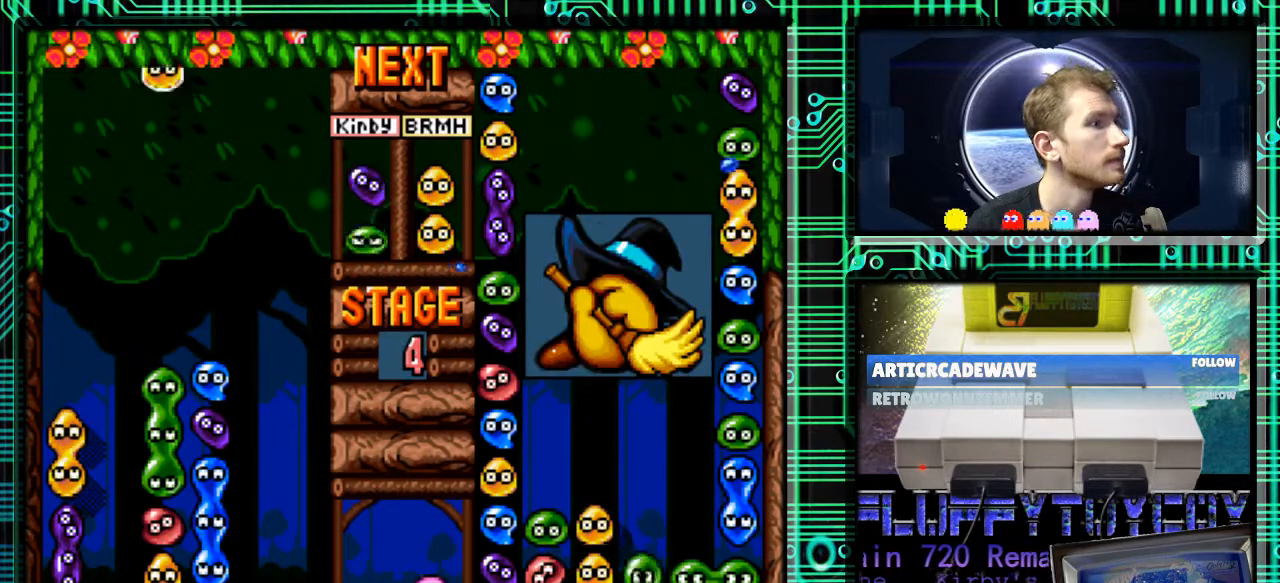
{"buttons": [], "events": []}
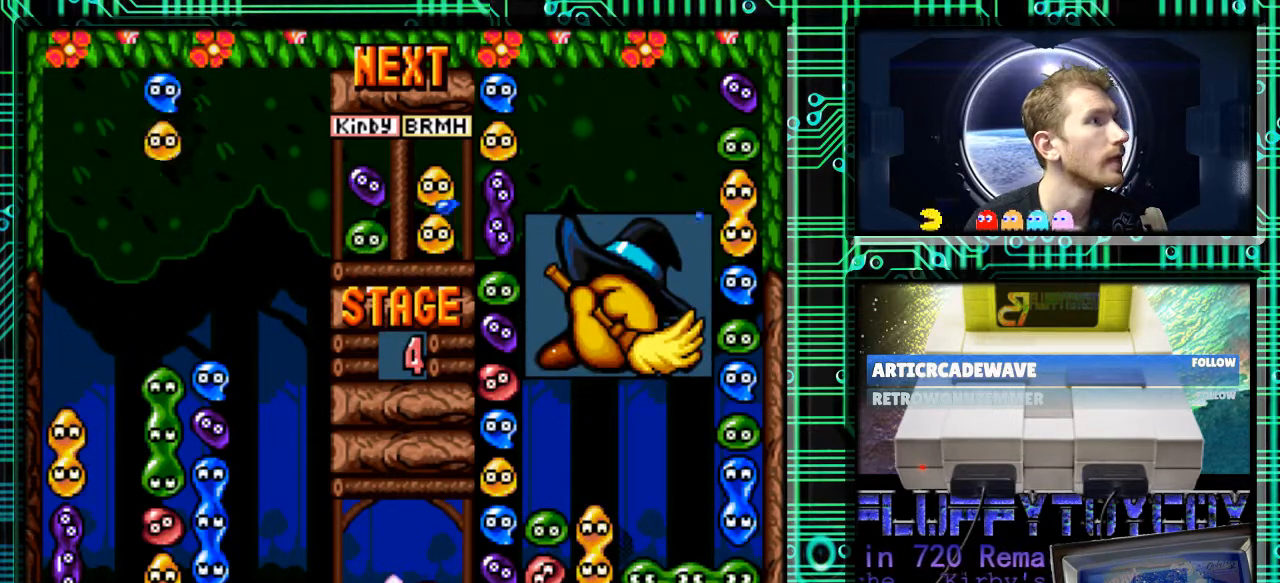
{"buttons": ["B"], "events": [[333, "B", "down"], [467, "B", "up"], [500, "B", "down"]]}
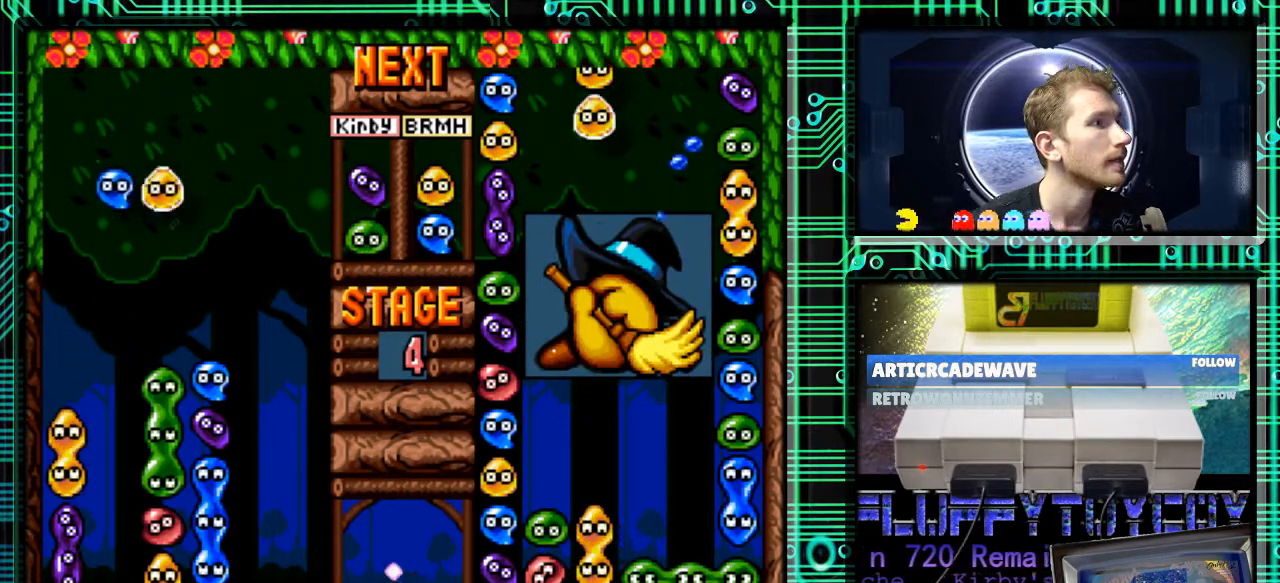
{"buttons": ["DPAD_LEFT"], "events": [[67, "DPAD_LEFT", "down"], [100, "B", "up"], [200, "B", "down"], [233, "B", "up"], [333, "B", "down"], [467, "B", "up"]]}
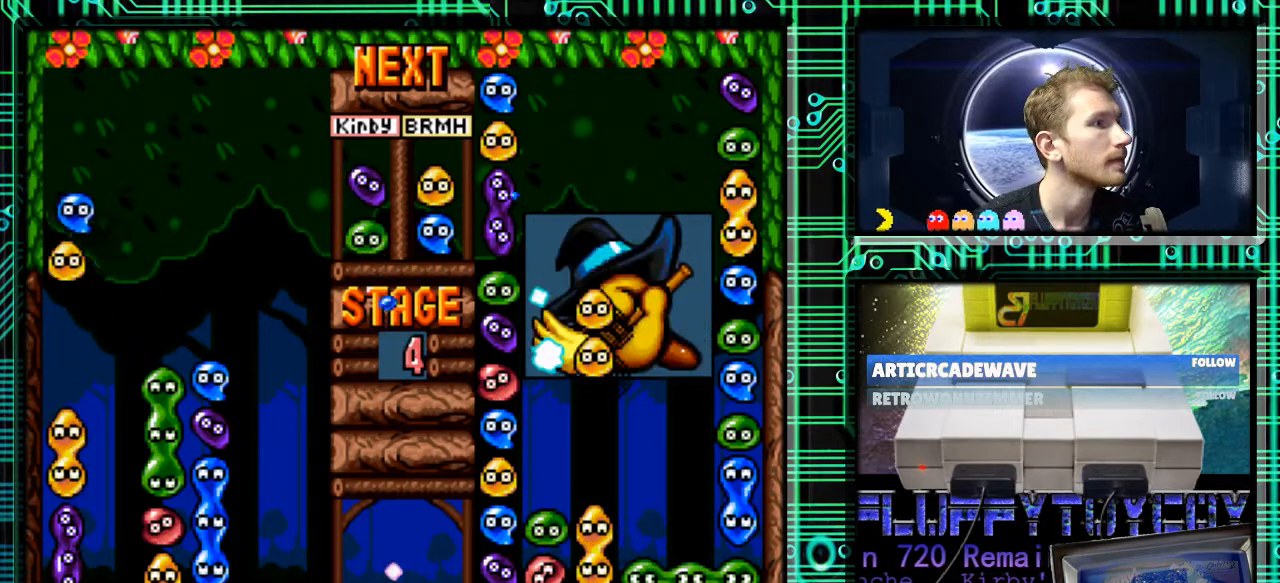
{"buttons": ["DPAD_DOWN"], "events": [[133, "DPAD_LEFT", "up"], [300, "DPAD_DOWN", "down"]]}
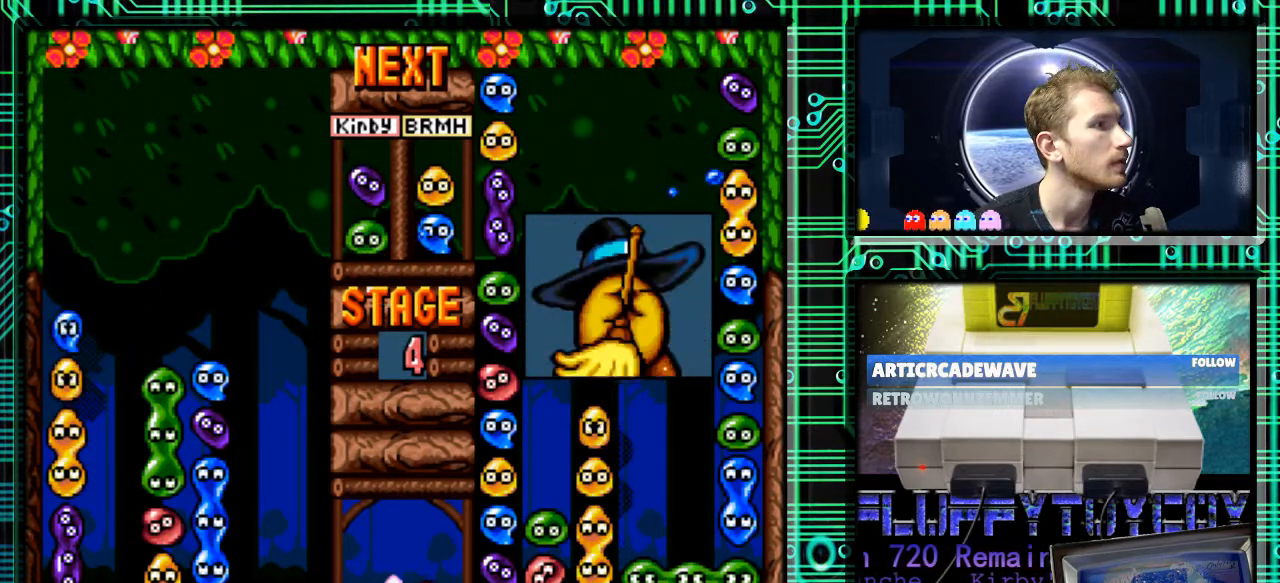
{"buttons": [], "events": [[167, "DPAD_DOWN", "up"]]}
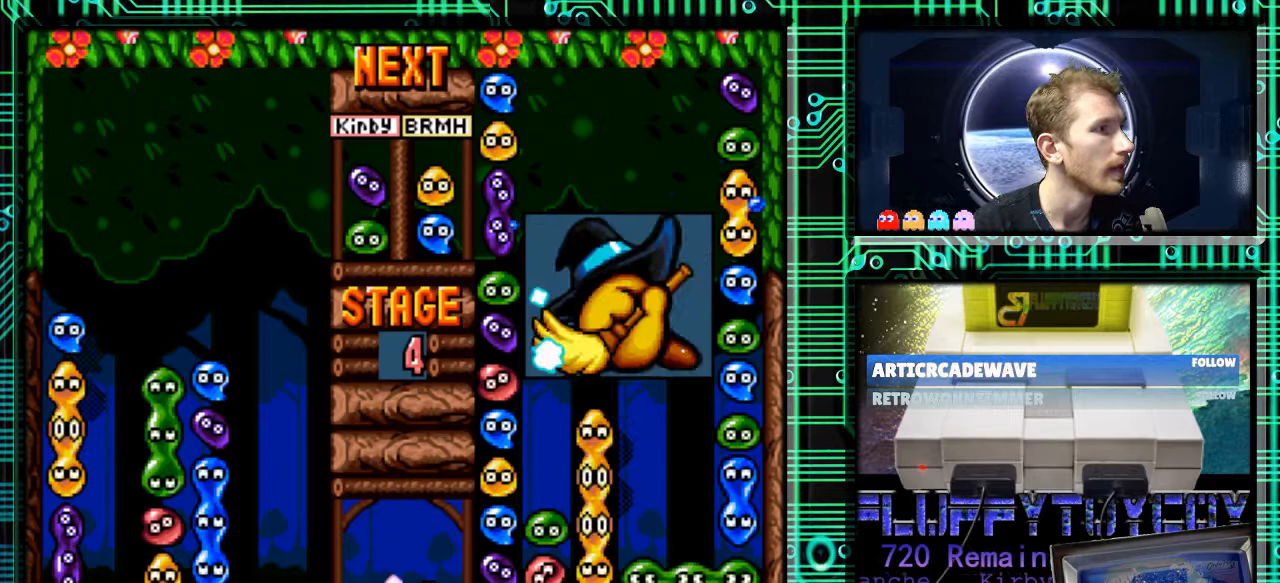
{"buttons": [], "events": []}
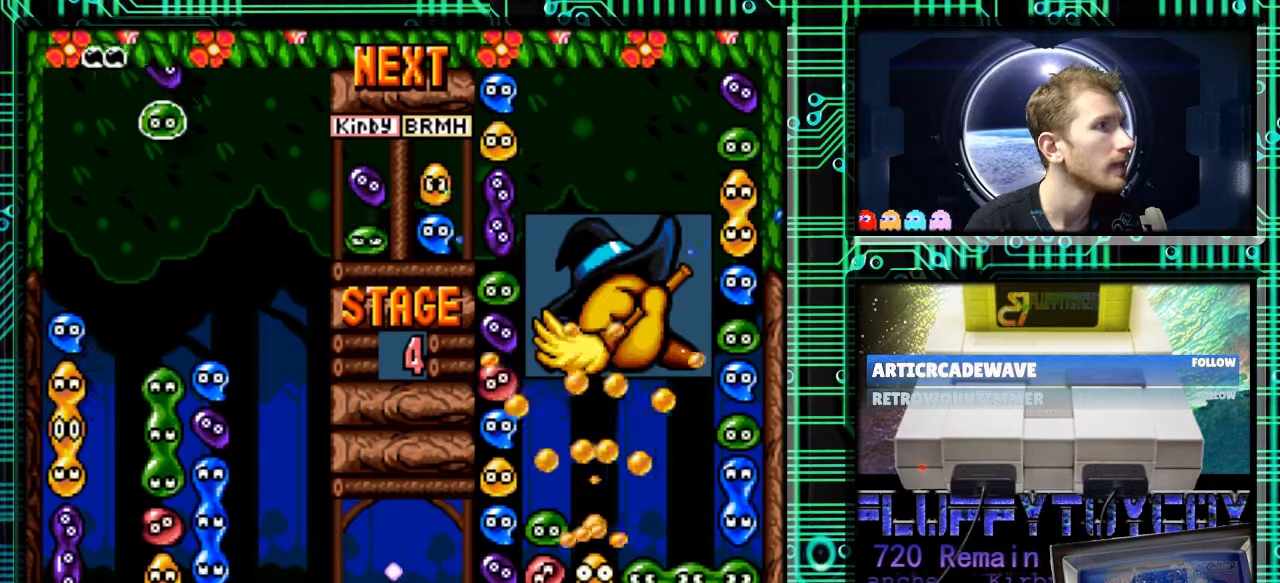
{"buttons": [], "events": []}
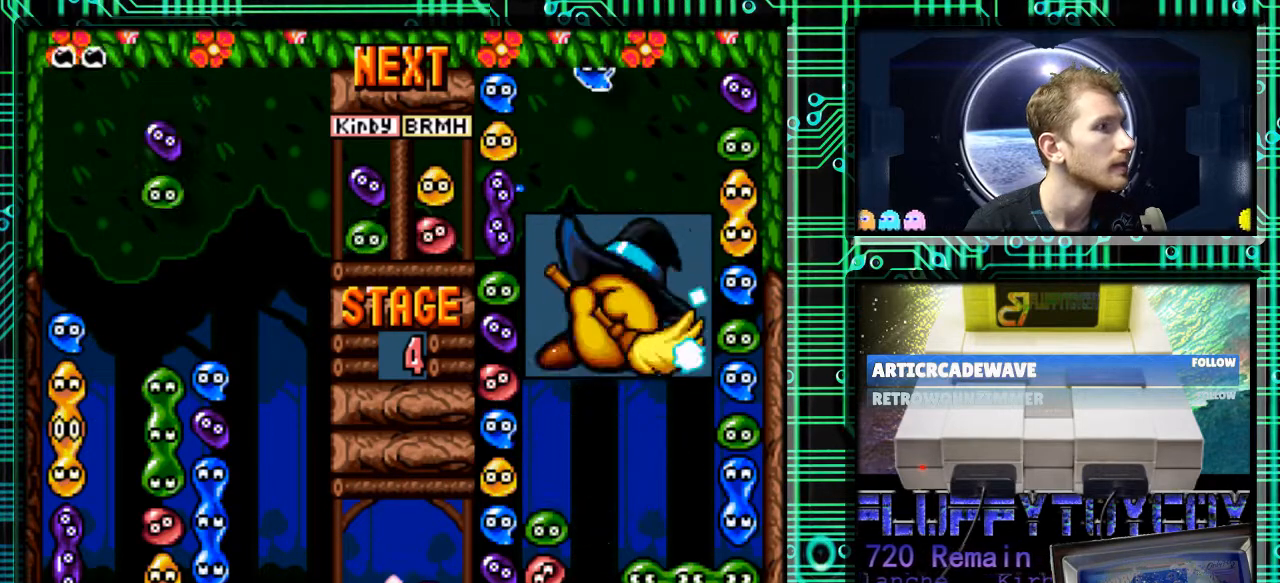
{"buttons": ["B"], "events": [[267, "B", "down"], [367, "B", "up"], [433, "B", "down"]]}
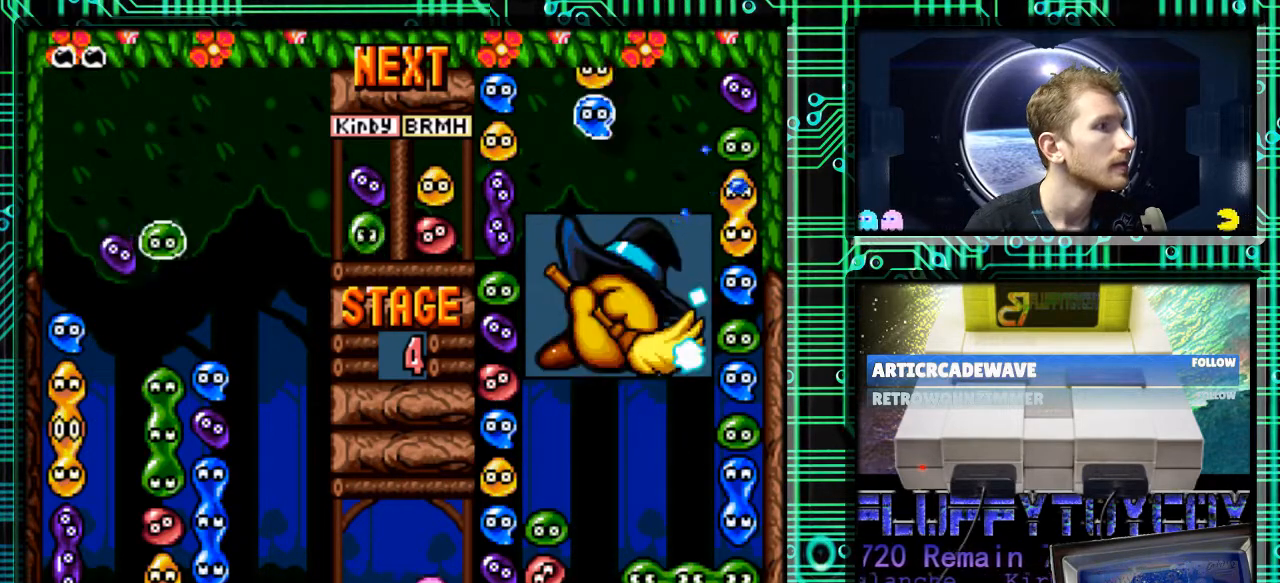
{"buttons": ["DPAD_DOWN"], "events": [[67, "B", "up"], [100, "DPAD_LEFT", "down"], [233, "DPAD_LEFT", "up"], [400, "DPAD_DOWN", "down"]]}
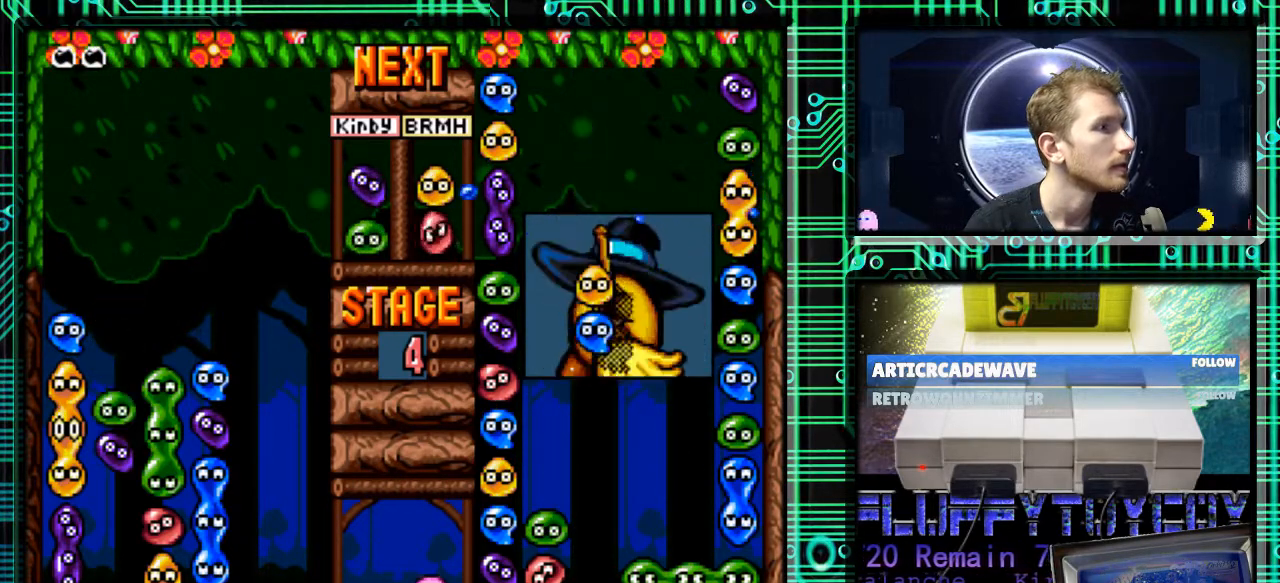
{"buttons": ["DPAD_DOWN"], "events": []}
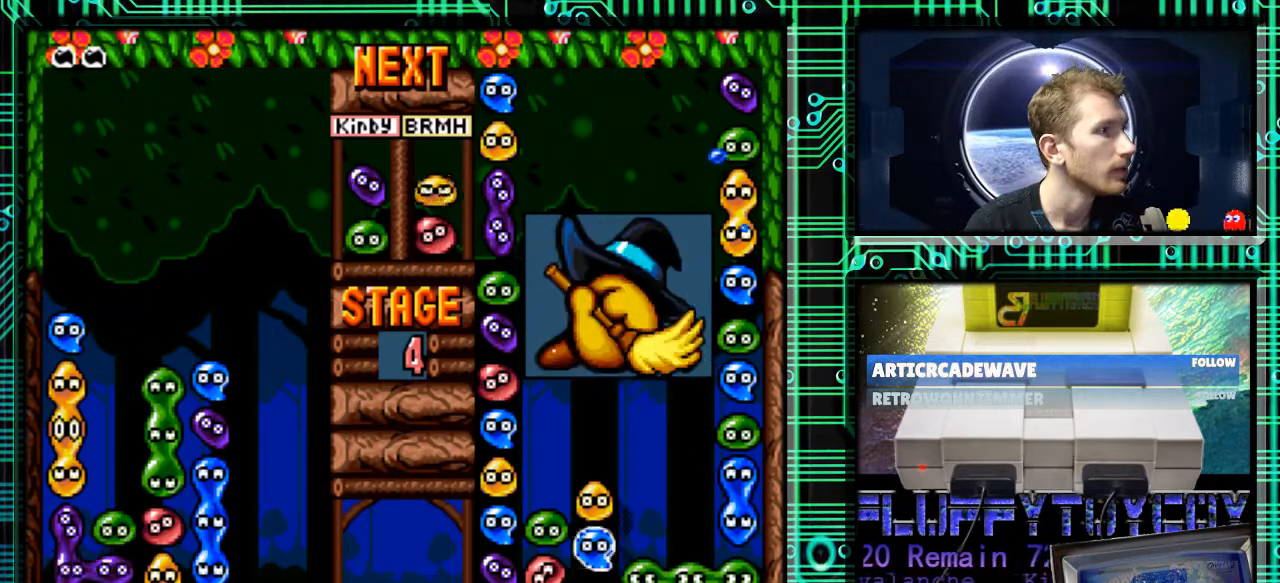
{"buttons": [], "events": [[267, "DPAD_DOWN", "up"]]}
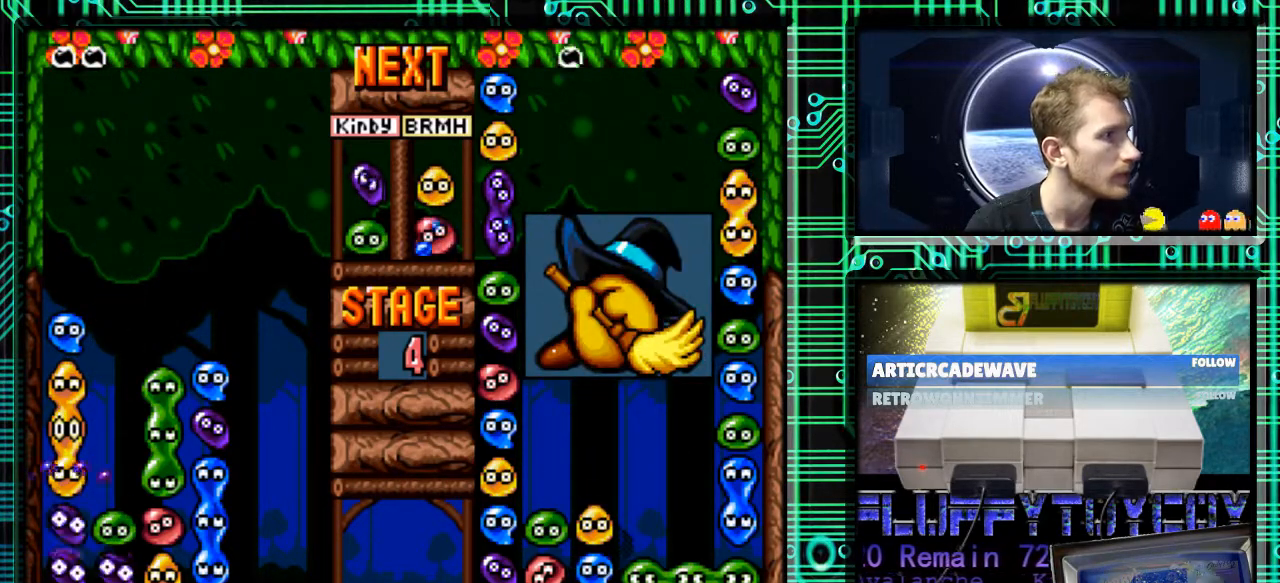
{"buttons": [], "events": []}